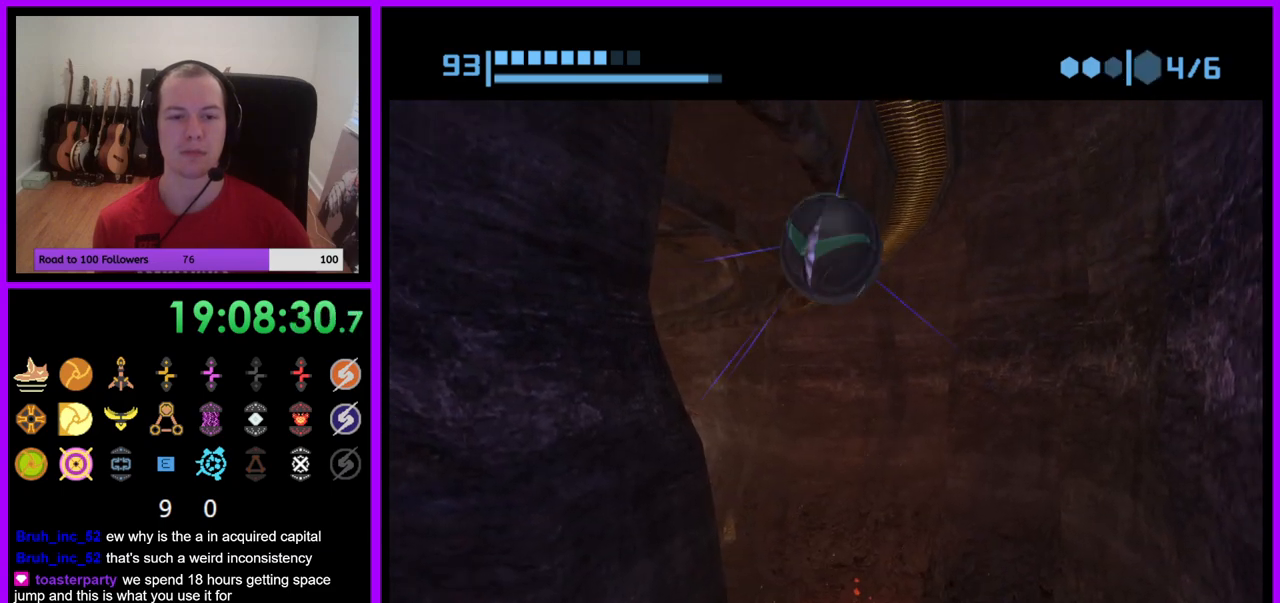
Gameplay with a controller (Nintendo layout); each line is a JSON object with the inputs held at the frame after it. "events" lists button and stick changes between this image and that frame as [ms after this image, input, new state], when the widget could be followed in between. Not read: L3 R3.
{"buttons": ["R1"], "left_stick": "center", "right_stick": "center", "events": []}
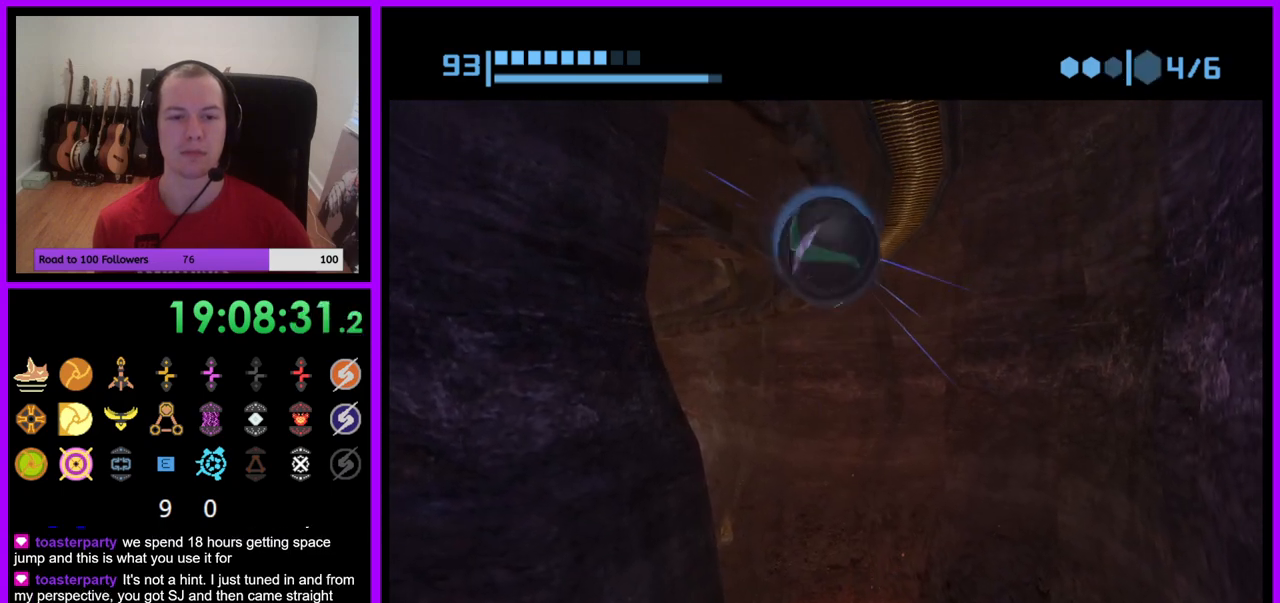
{"buttons": ["R1"], "left_stick": "center", "right_stick": "center", "events": [[317, "A", "down"], [433, "A", "up"]]}
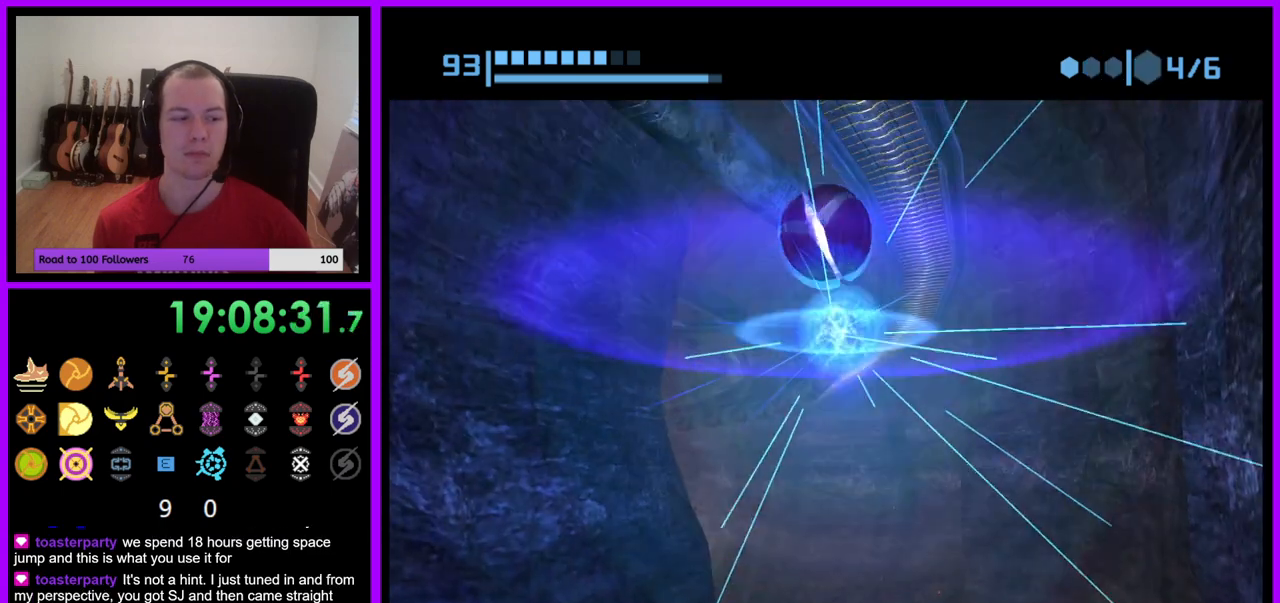
{"buttons": ["R1"], "left_stick": "center", "right_stick": "center", "events": [[17, "R1", "up"], [167, "A", "down"], [267, "A", "up"], [300, "R1", "down"]]}
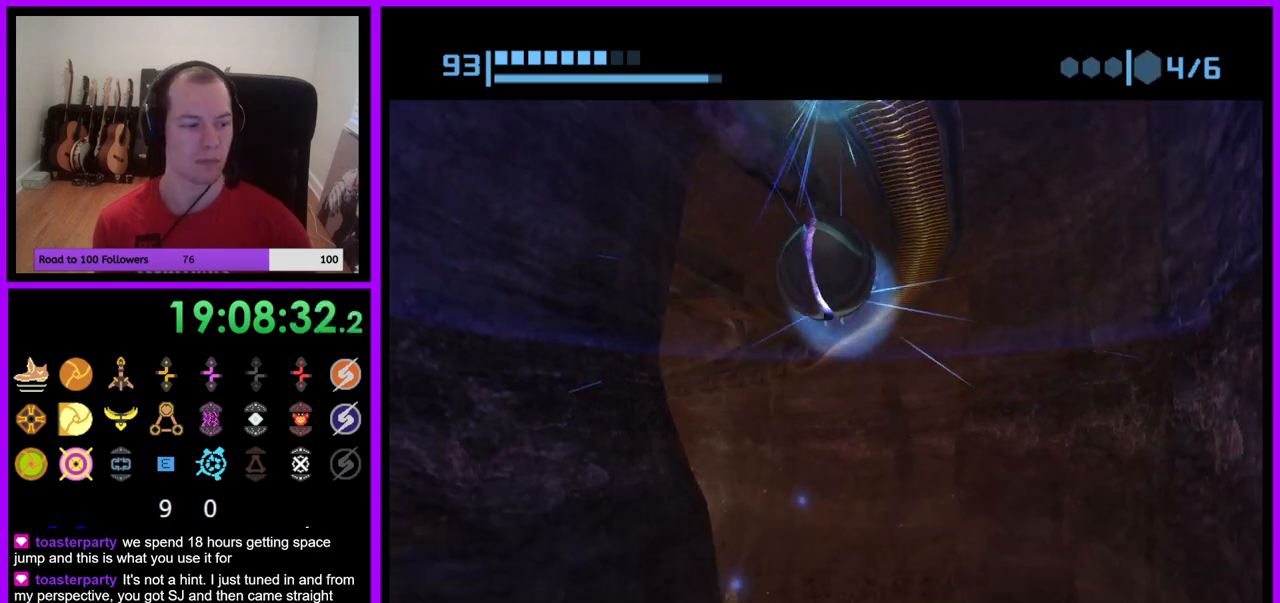
{"buttons": [], "left_stick": "center", "right_stick": "center", "events": [[450, "R1", "up"]]}
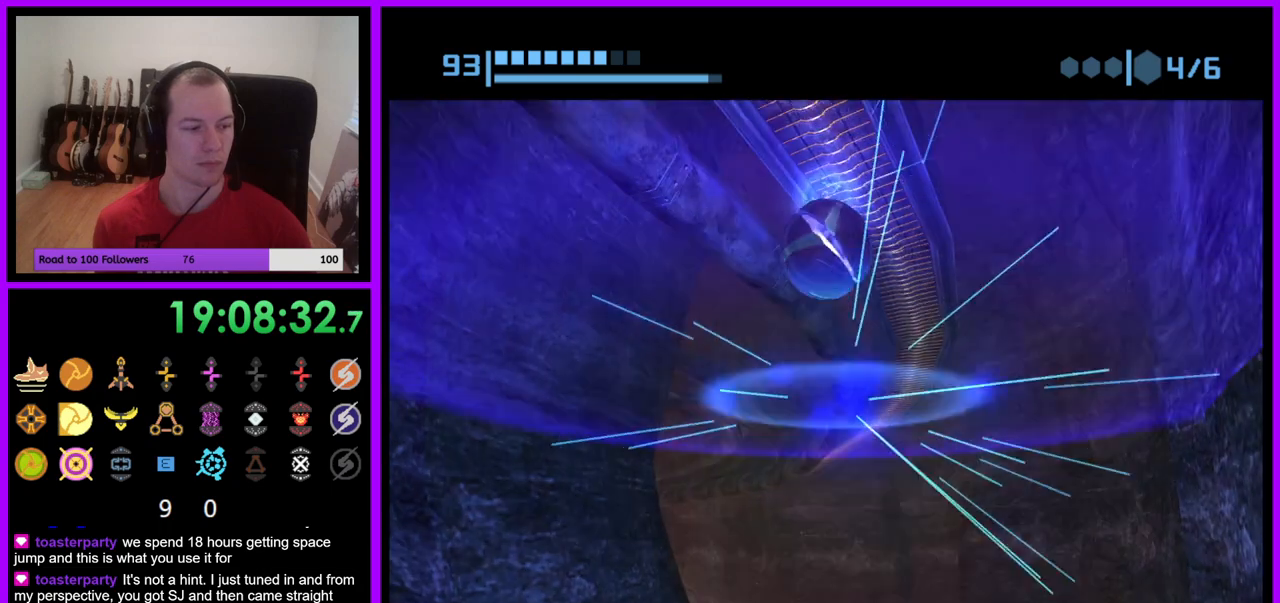
{"buttons": ["R1"], "left_stick": "center", "right_stick": "center", "events": [[217, "R1", "down"]]}
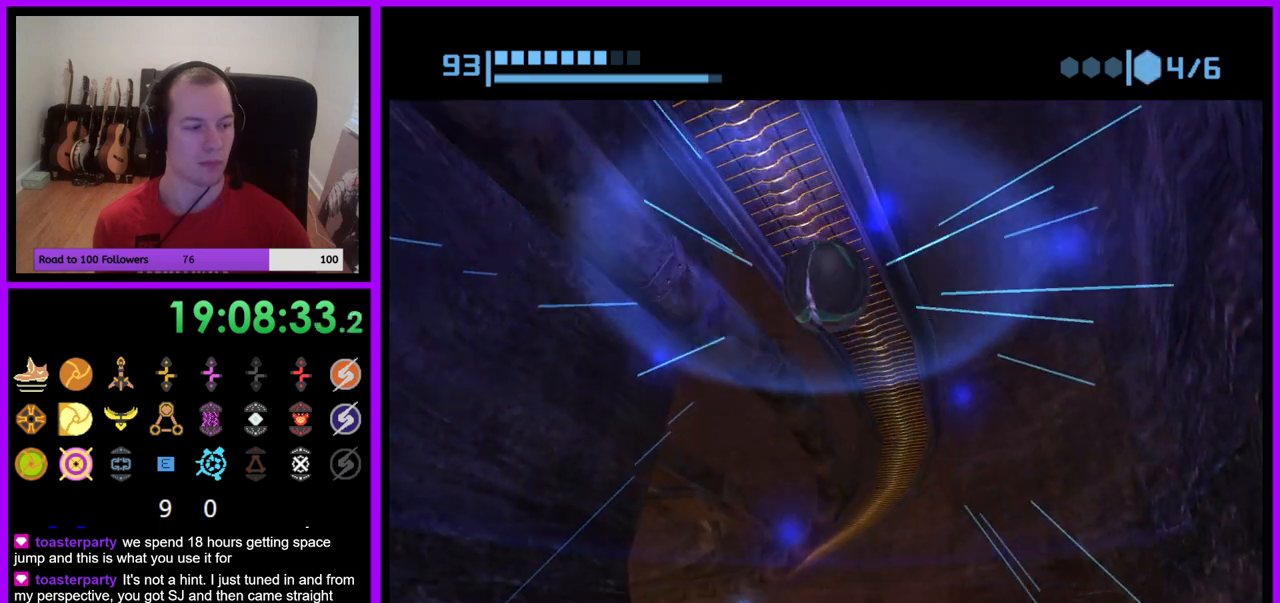
{"buttons": ["R1"], "left_stick": "center", "right_stick": "center", "events": []}
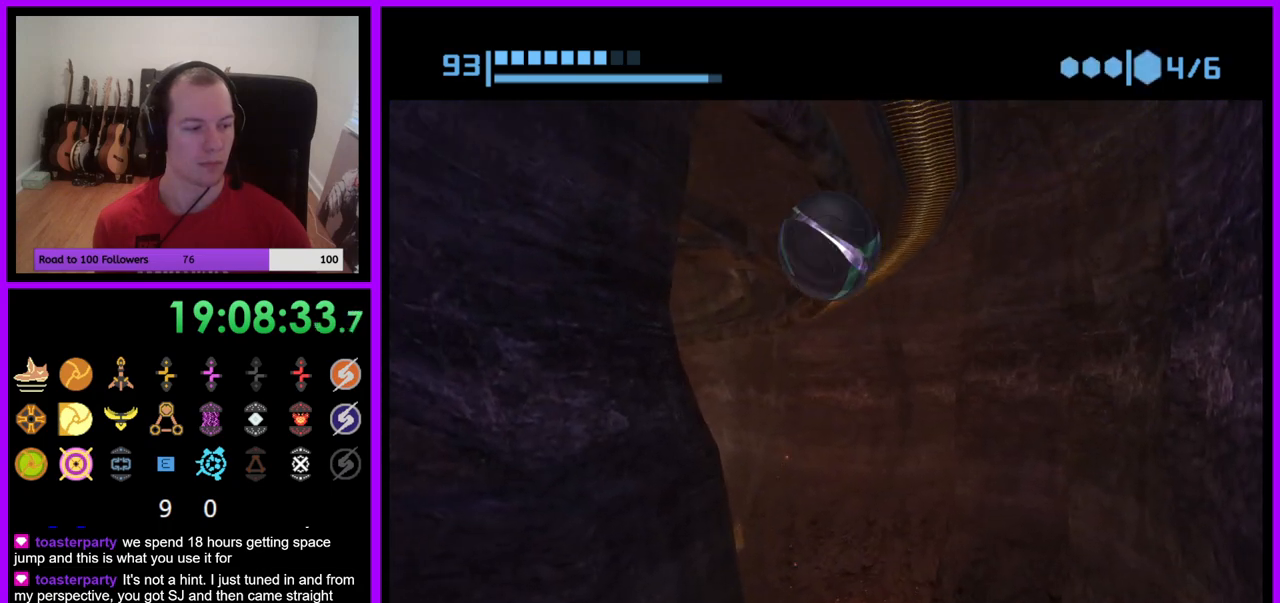
{"buttons": ["R1"], "left_stick": "up", "right_stick": "center", "events": [[417, "left_stick", "up"]]}
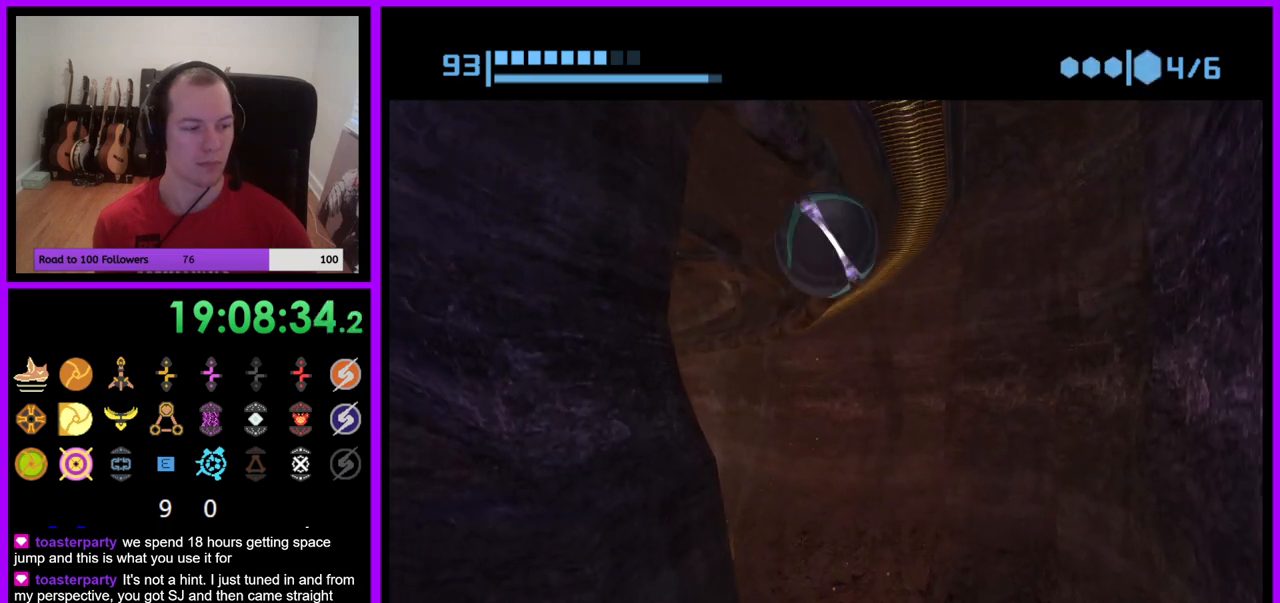
{"buttons": ["R1"], "left_stick": "center", "right_stick": "center", "events": [[433, "left_stick", "center"]]}
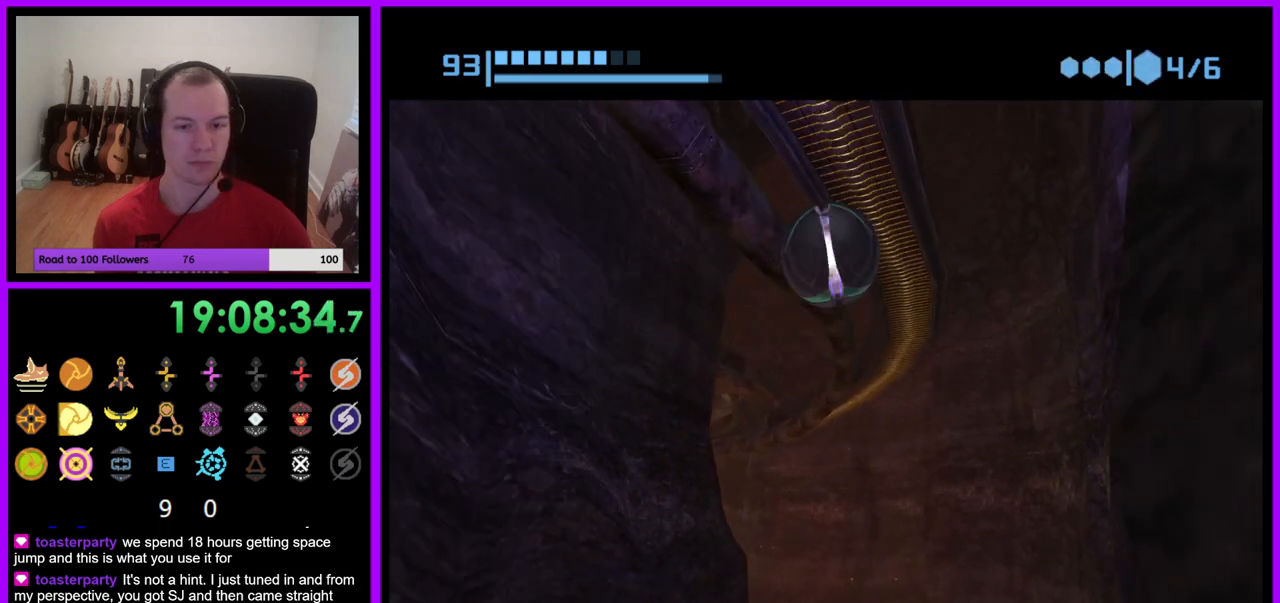
{"buttons": ["R1"], "left_stick": "down", "right_stick": "center", "events": [[17, "left_stick", "down"]]}
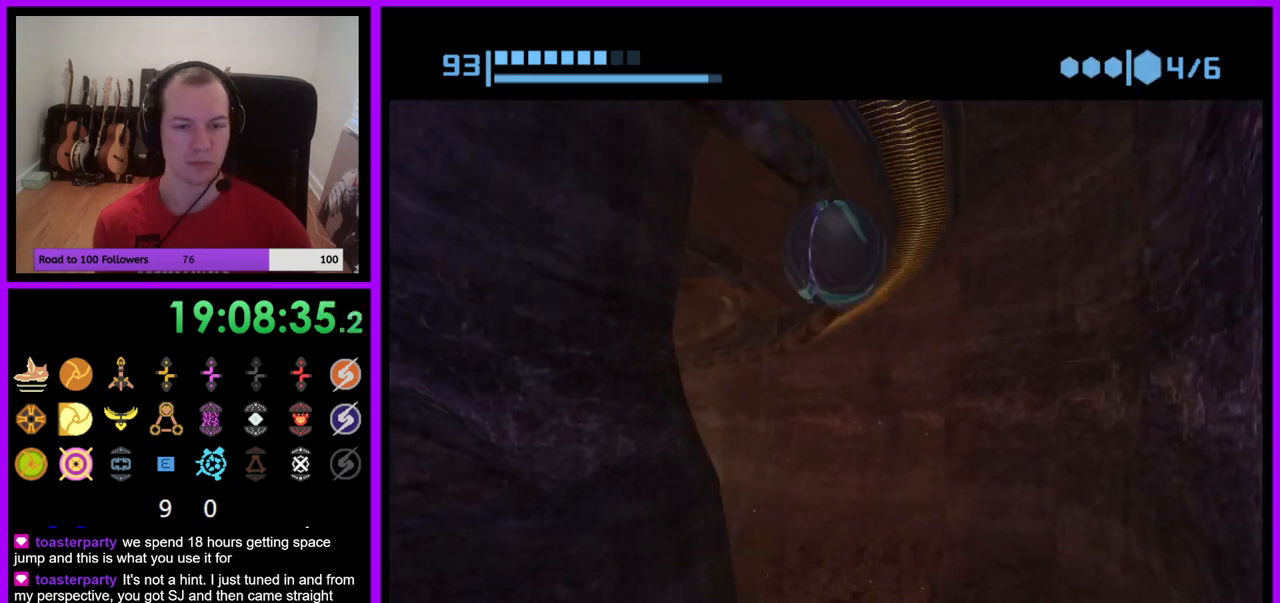
{"buttons": ["R1"], "left_stick": "down", "right_stick": "center", "events": []}
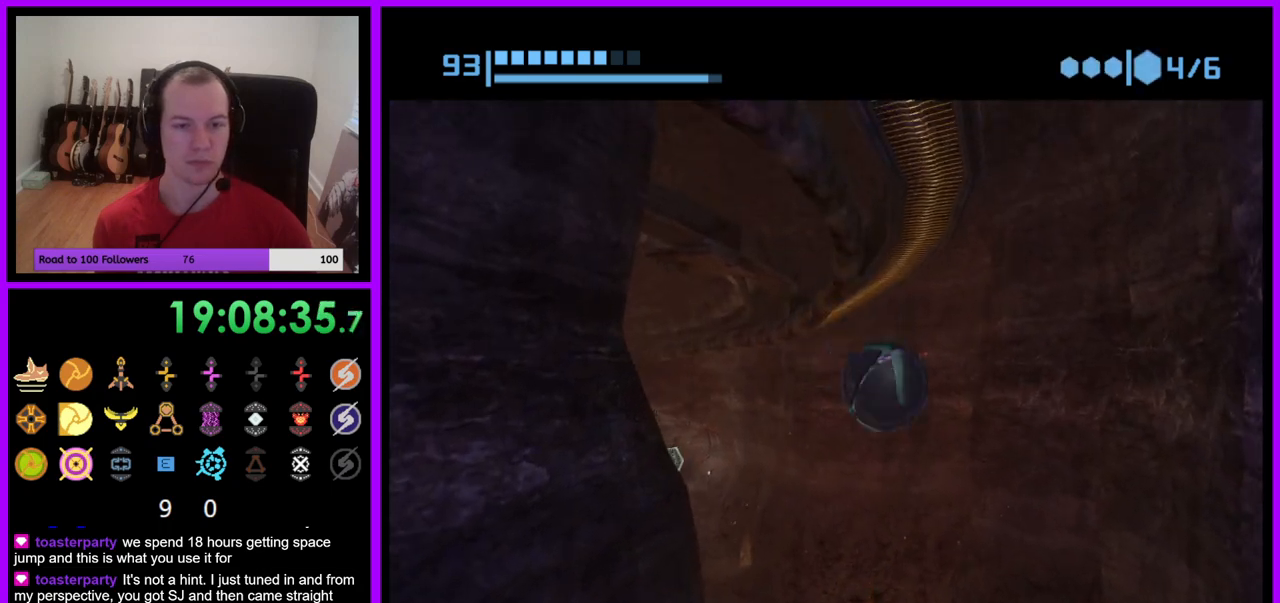
{"buttons": ["R1"], "left_stick": "down", "right_stick": "center", "events": []}
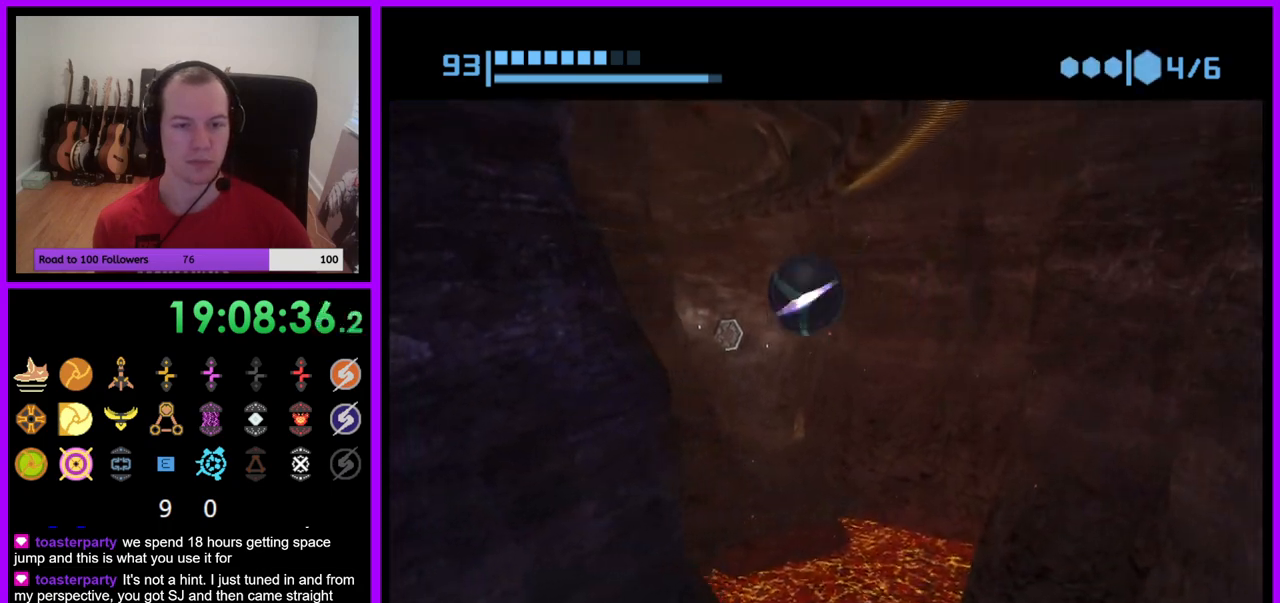
{"buttons": ["R1"], "left_stick": "down", "right_stick": "center", "events": []}
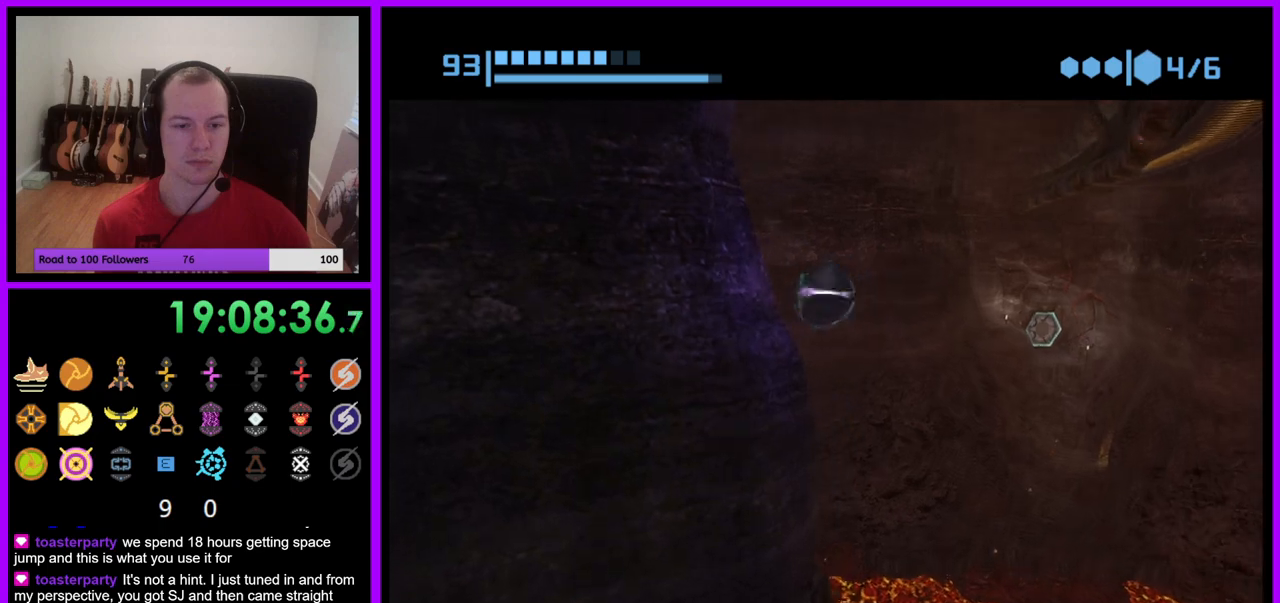
{"buttons": ["R1"], "left_stick": "down", "right_stick": "center", "events": []}
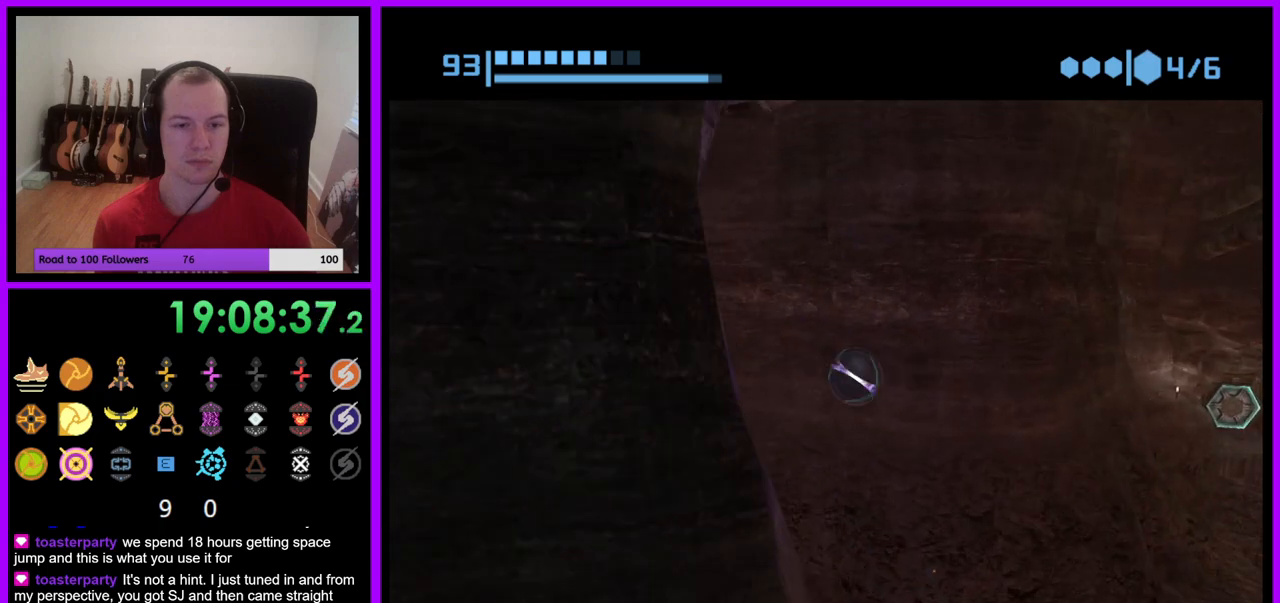
{"buttons": ["R1"], "left_stick": "down", "right_stick": "center", "events": []}
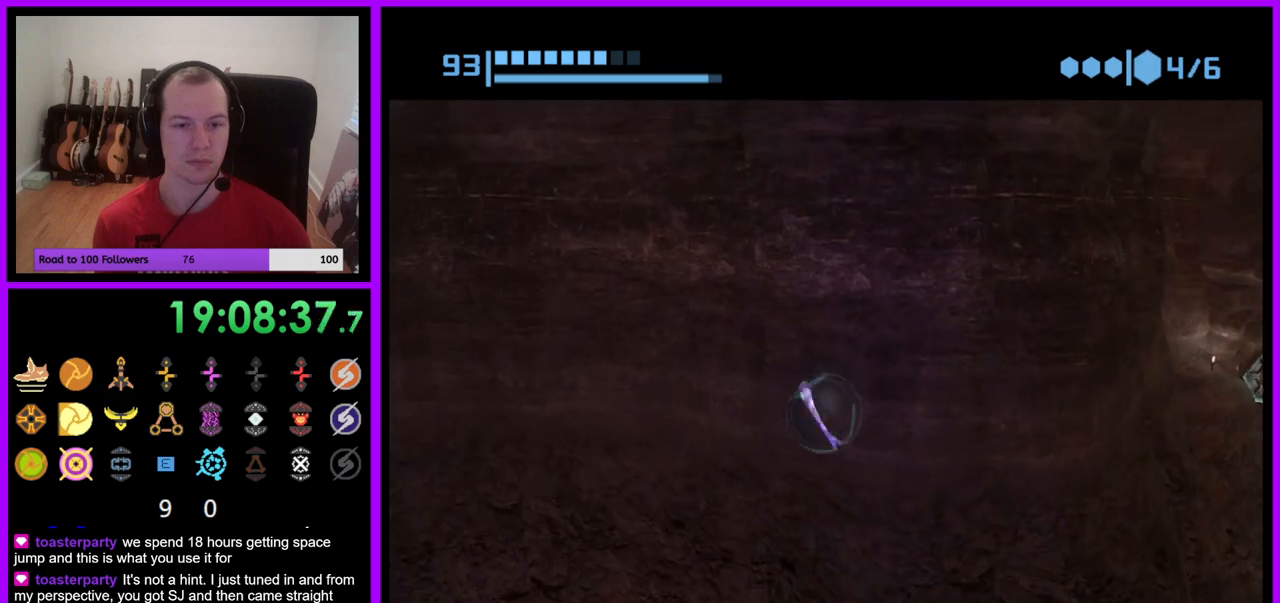
{"buttons": ["R1"], "left_stick": "down", "right_stick": "center", "events": []}
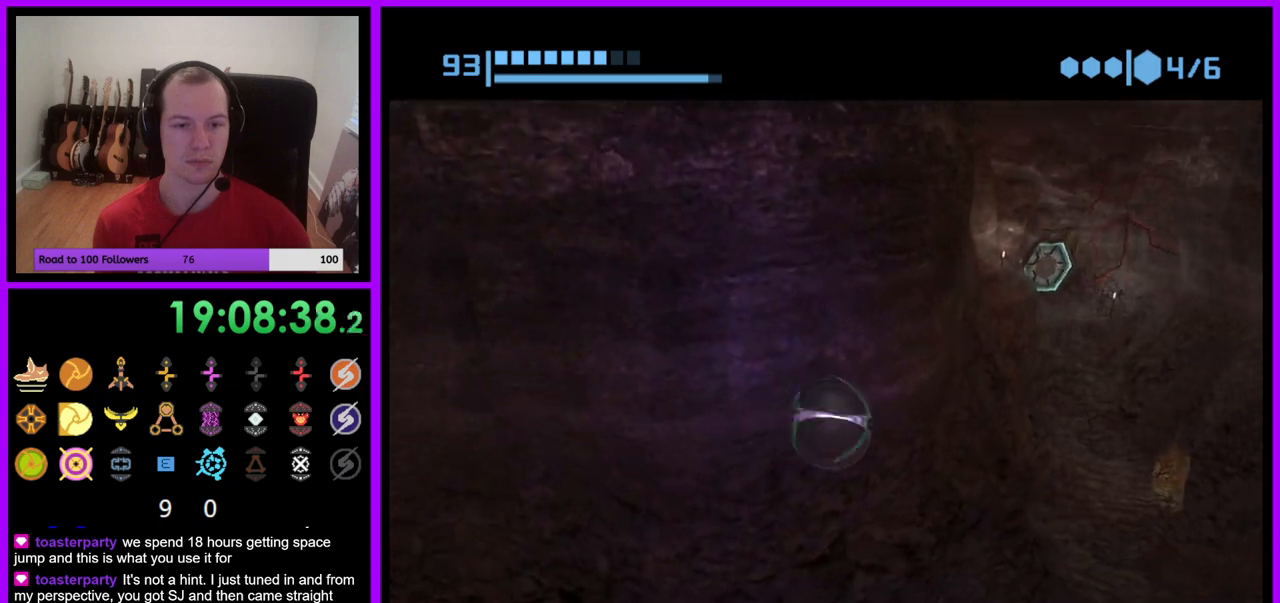
{"buttons": [], "left_stick": "center", "right_stick": "center", "events": [[450, "R1", "up"], [450, "left_stick", "center"]]}
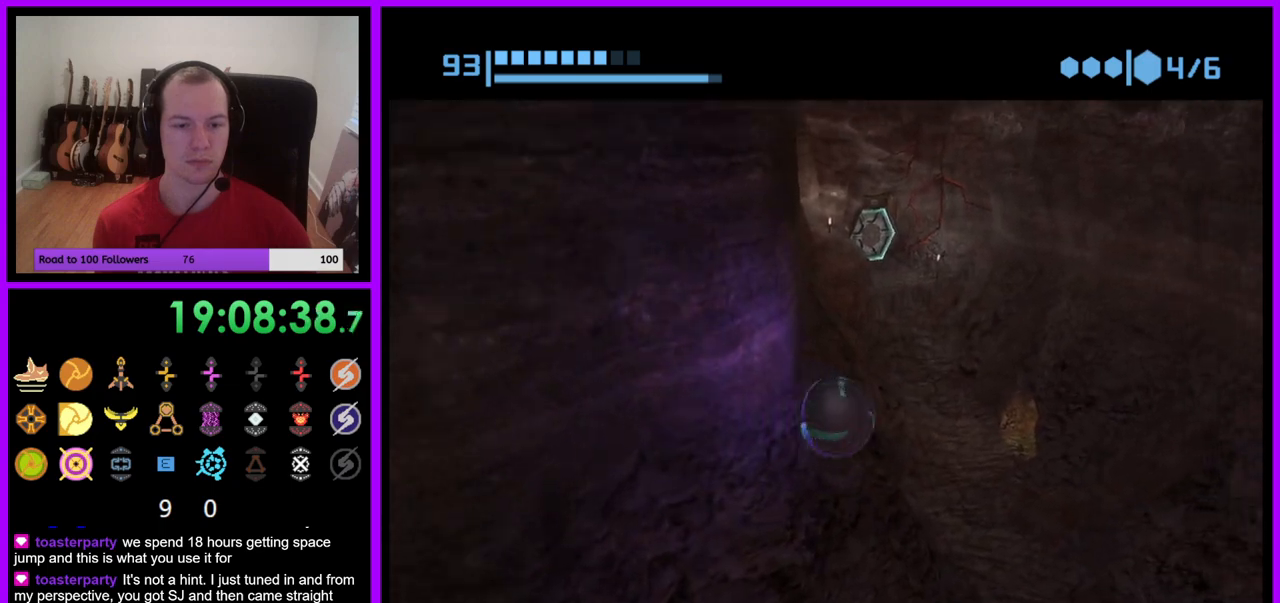
{"buttons": [], "left_stick": "center", "right_stick": "center", "events": [[17, "left_stick", "up"], [267, "X", "down"], [367, "X", "up"], [383, "left_stick", "center"]]}
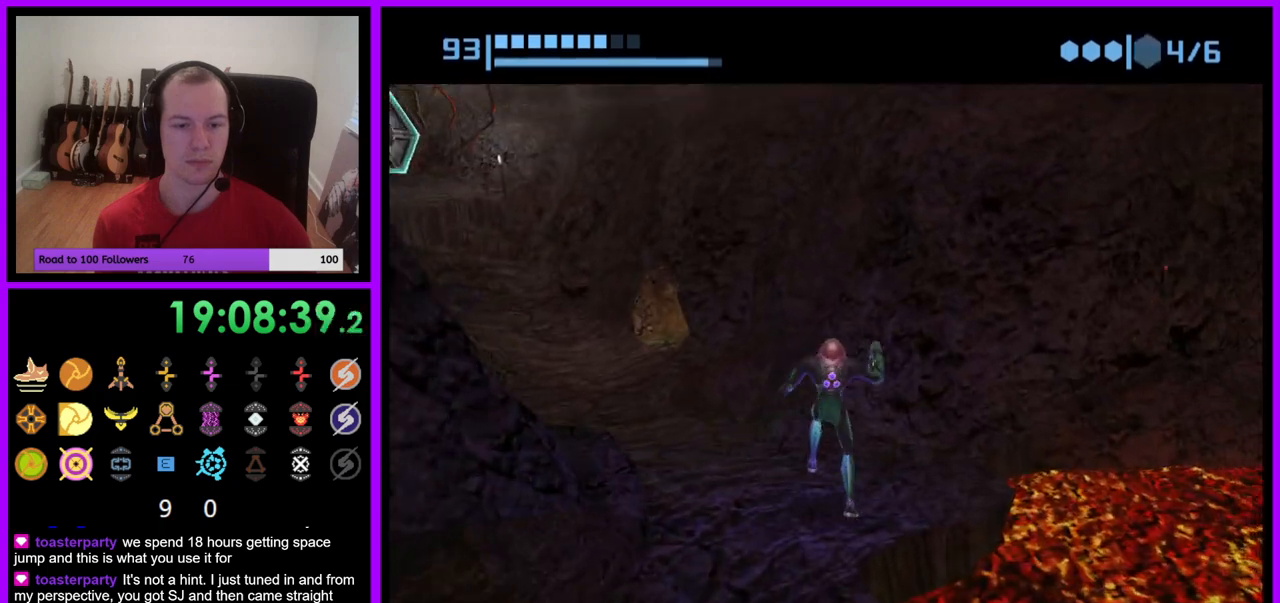
{"buttons": [], "left_stick": "center", "right_stick": "center", "events": []}
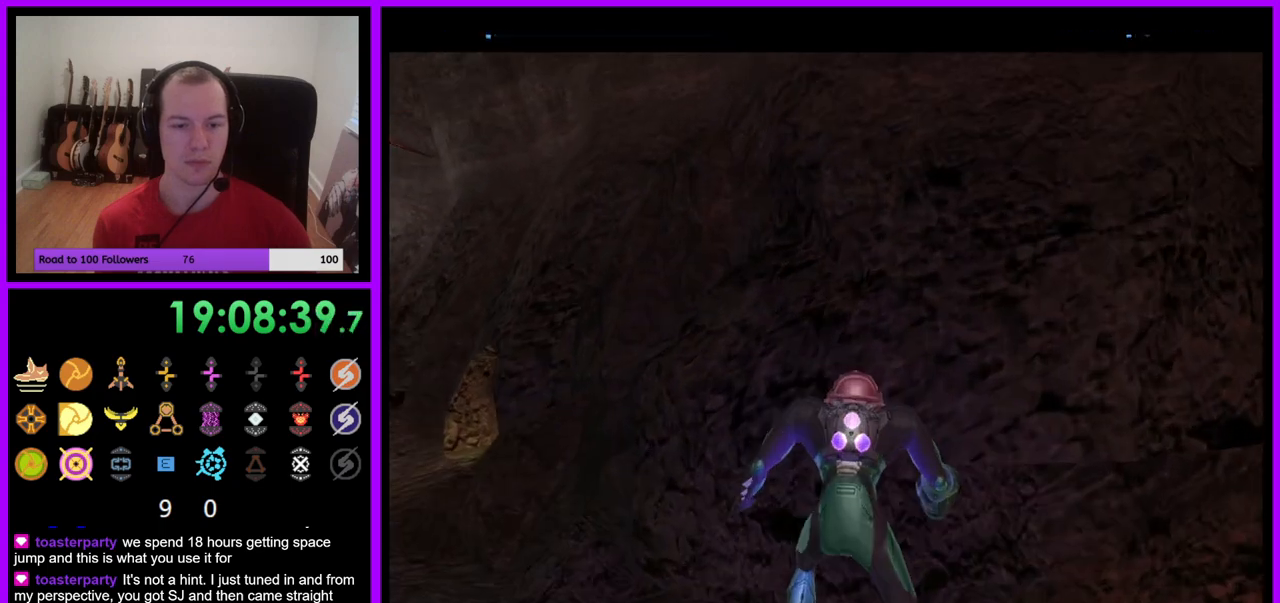
{"buttons": ["B"], "left_stick": "center", "right_stick": "center", "events": [[483, "B", "down"]]}
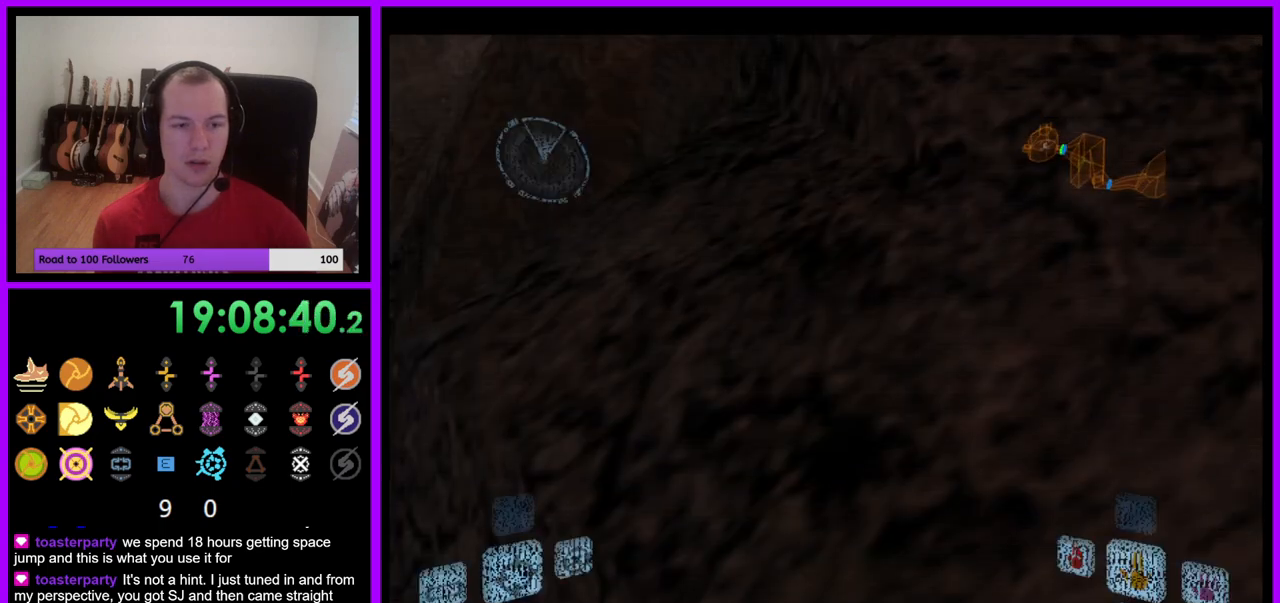
{"buttons": ["L1"], "left_stick": "up", "right_stick": "center", "events": [[67, "B", "up"], [150, "left_stick", "left"], [183, "L1", "down"], [383, "left_stick", "up"]]}
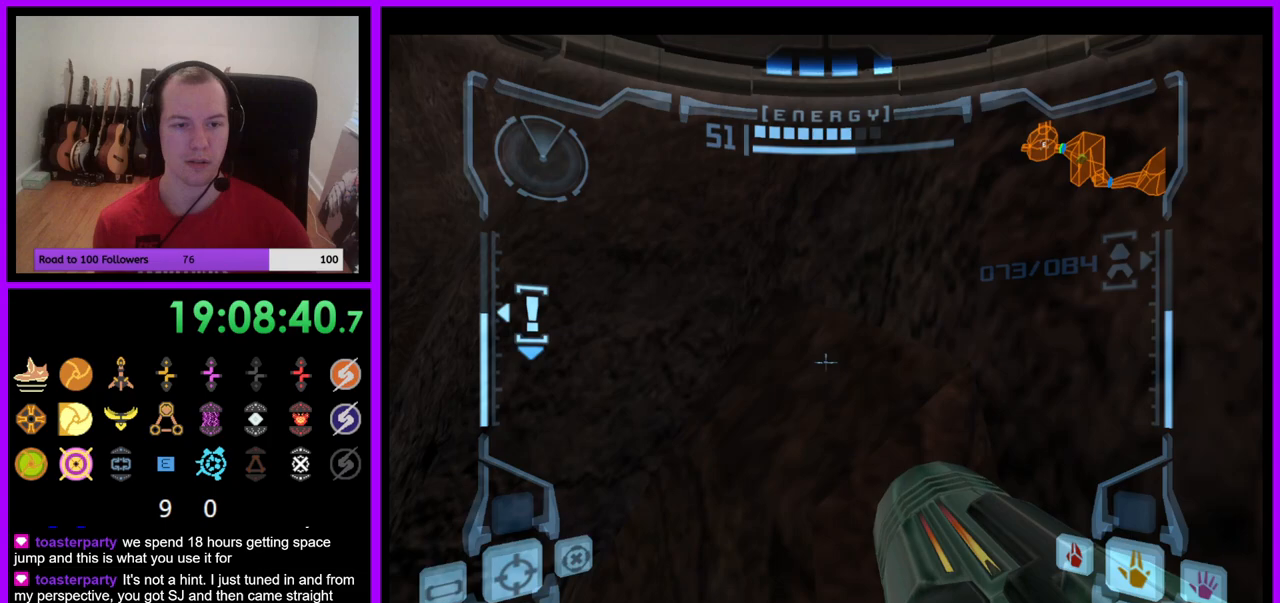
{"buttons": ["L1"], "left_stick": "center", "right_stick": "center", "events": [[17, "B", "down"], [33, "left_stick", "center"], [150, "B", "up"], [250, "left_stick", "up"], [500, "left_stick", "center"]]}
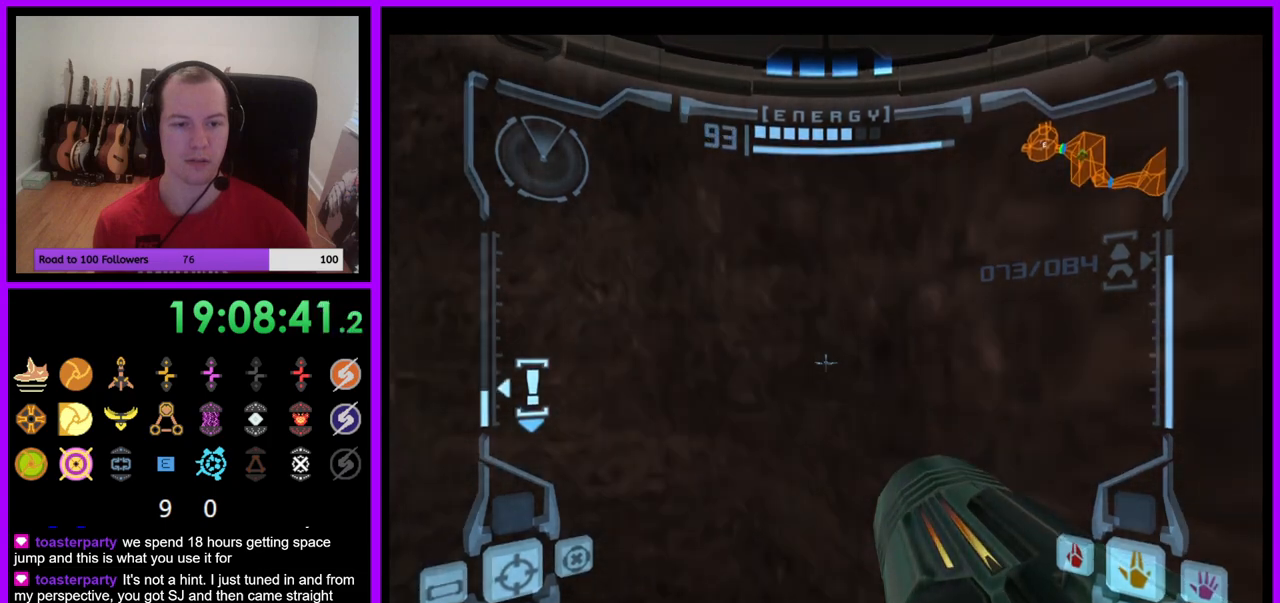
{"buttons": ["R1"], "left_stick": "left", "right_stick": "center", "events": [[350, "L1", "up"], [400, "R1", "down"], [483, "left_stick", "left"]]}
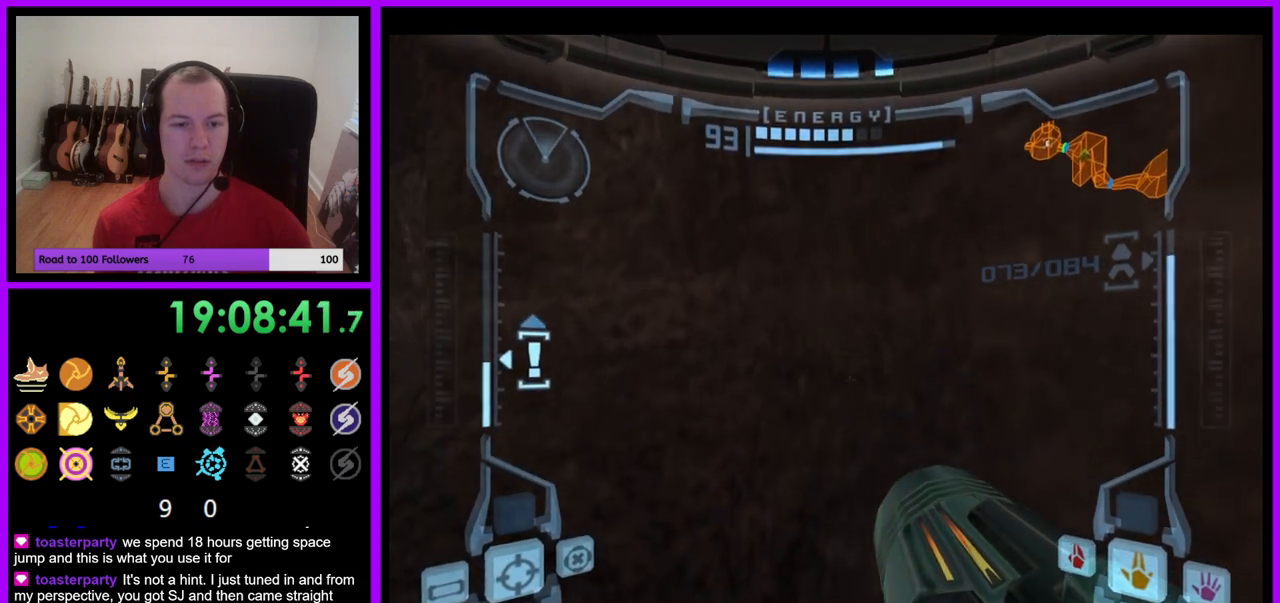
{"buttons": ["R1"], "left_stick": "down", "right_stick": "center", "events": [[383, "left_stick", "center"], [500, "left_stick", "down"]]}
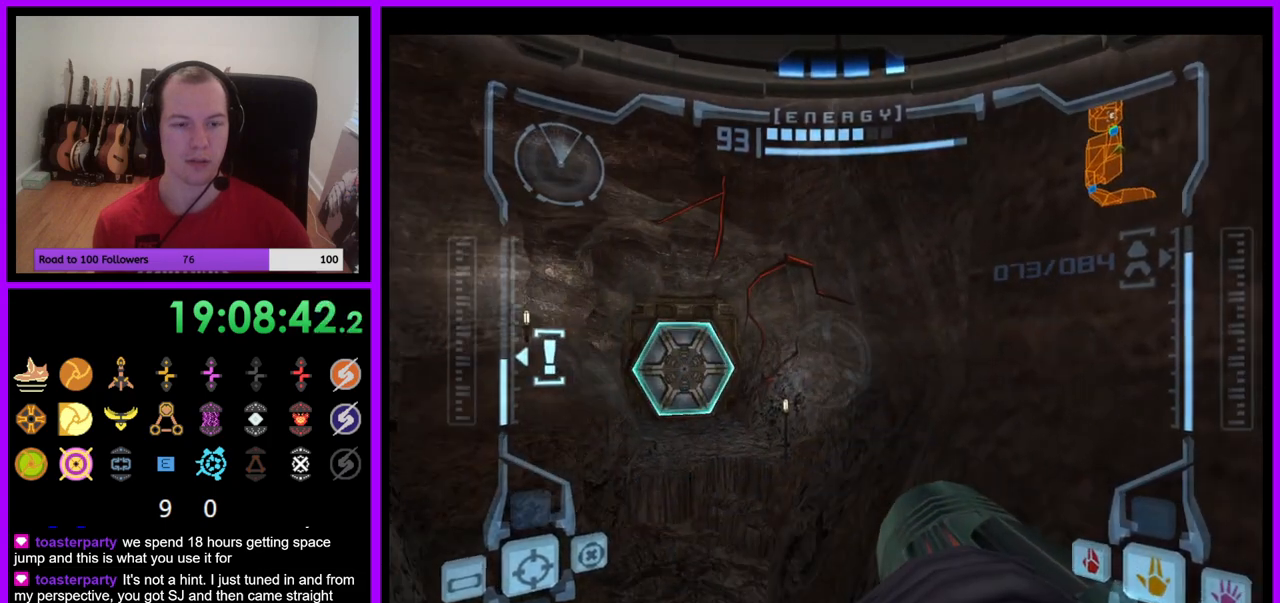
{"buttons": ["R1"], "left_stick": "down", "right_stick": "center", "events": []}
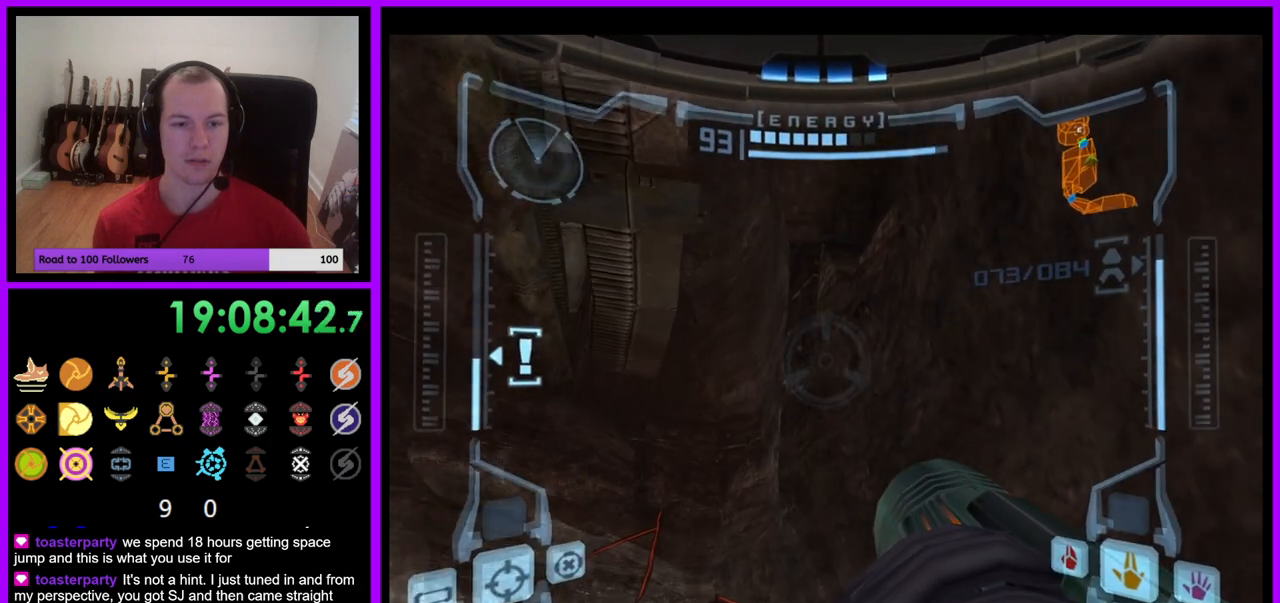
{"buttons": ["L1"], "left_stick": "center", "right_stick": "center", "events": [[250, "left_stick", "center"], [267, "L1", "down"], [300, "R1", "up"]]}
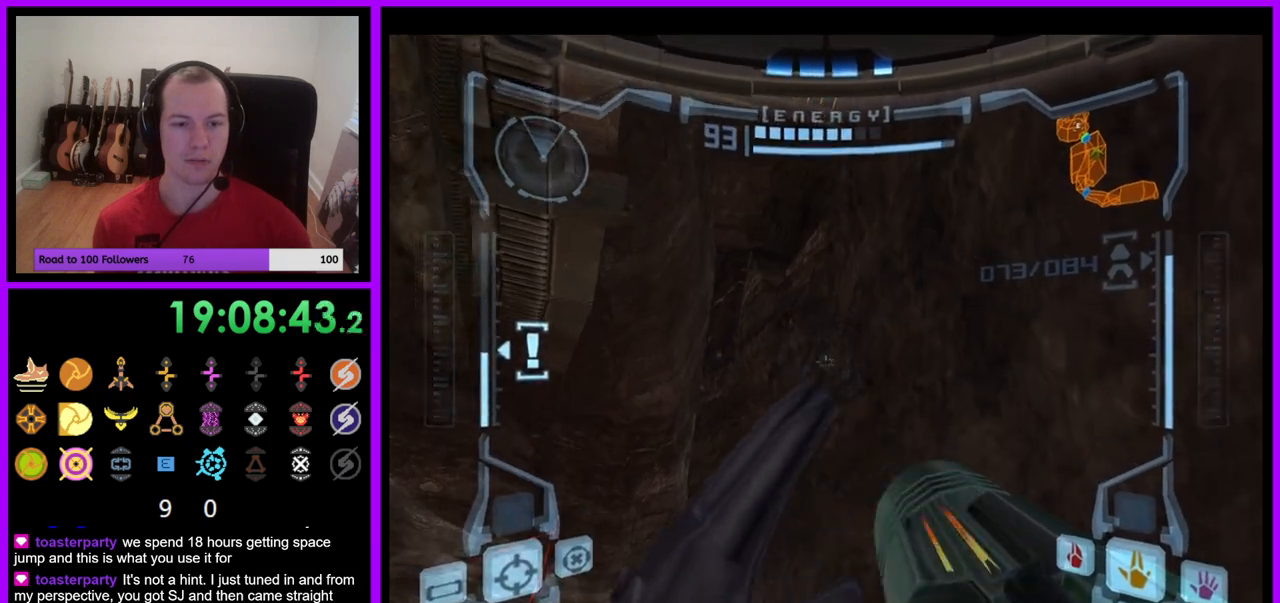
{"buttons": ["L1"], "left_stick": "up", "right_stick": "center", "events": [[17, "B", "down"], [17, "left_stick", "left"], [133, "B", "up"], [217, "left_stick", "center"], [267, "left_stick", "up"]]}
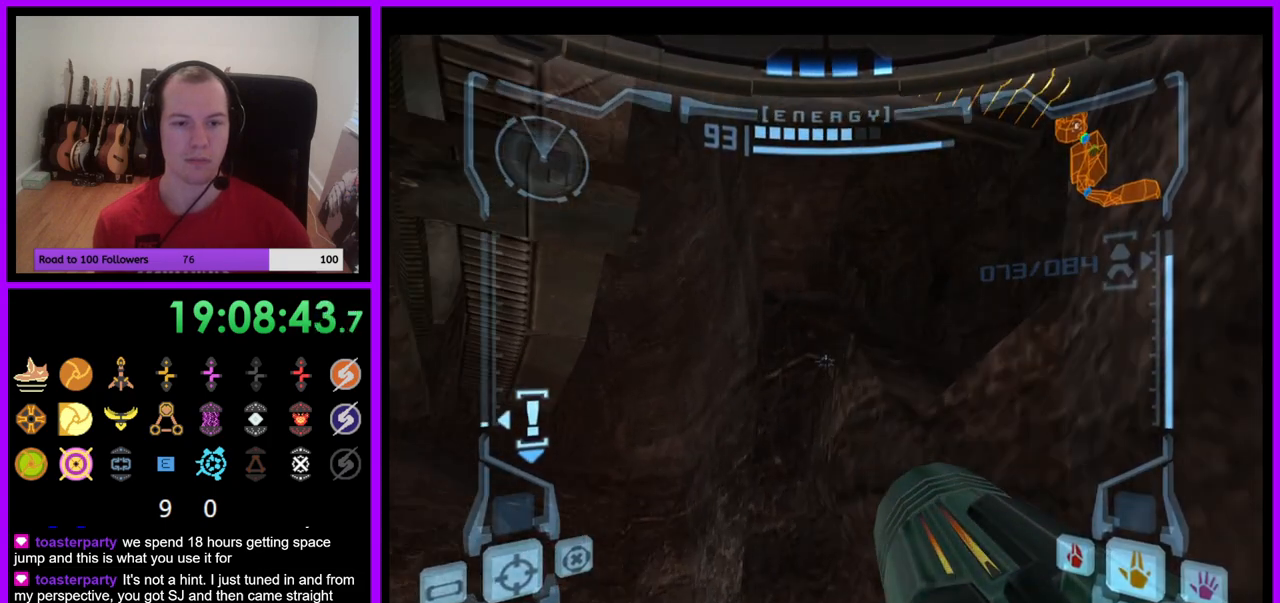
{"buttons": ["L1"], "left_stick": "up-right", "right_stick": "center", "events": [[67, "left_stick", "center"], [100, "B", "down"], [217, "left_stick", "up"], [283, "B", "up"], [383, "left_stick", "up-right"]]}
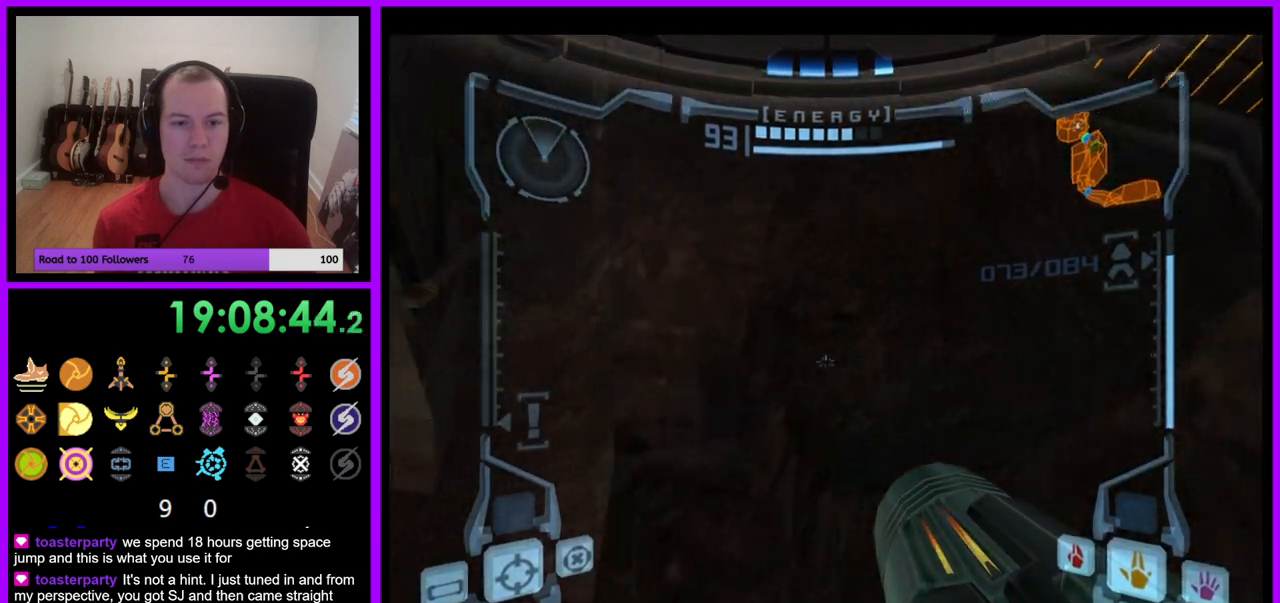
{"buttons": ["L1"], "left_stick": "right", "right_stick": "center", "events": [[50, "left_stick", "right"]]}
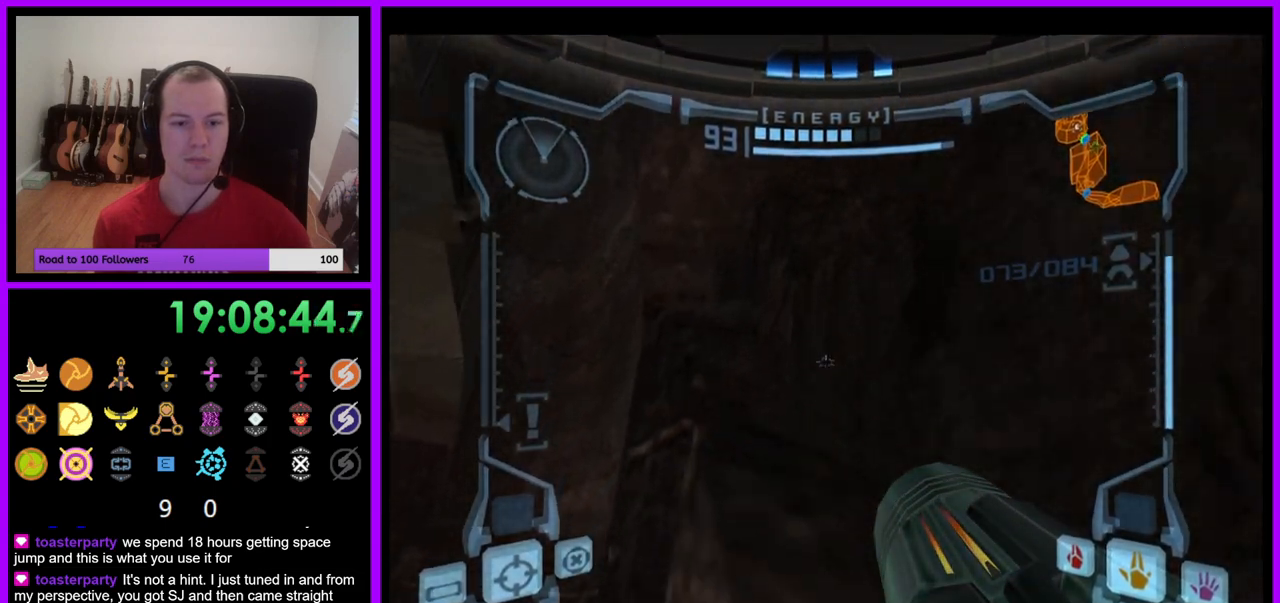
{"buttons": ["L1"], "left_stick": "center", "right_stick": "down", "events": [[17, "left_stick", "center"], [133, "left_stick", "down"], [467, "right_stick", "down"], [500, "left_stick", "center"]]}